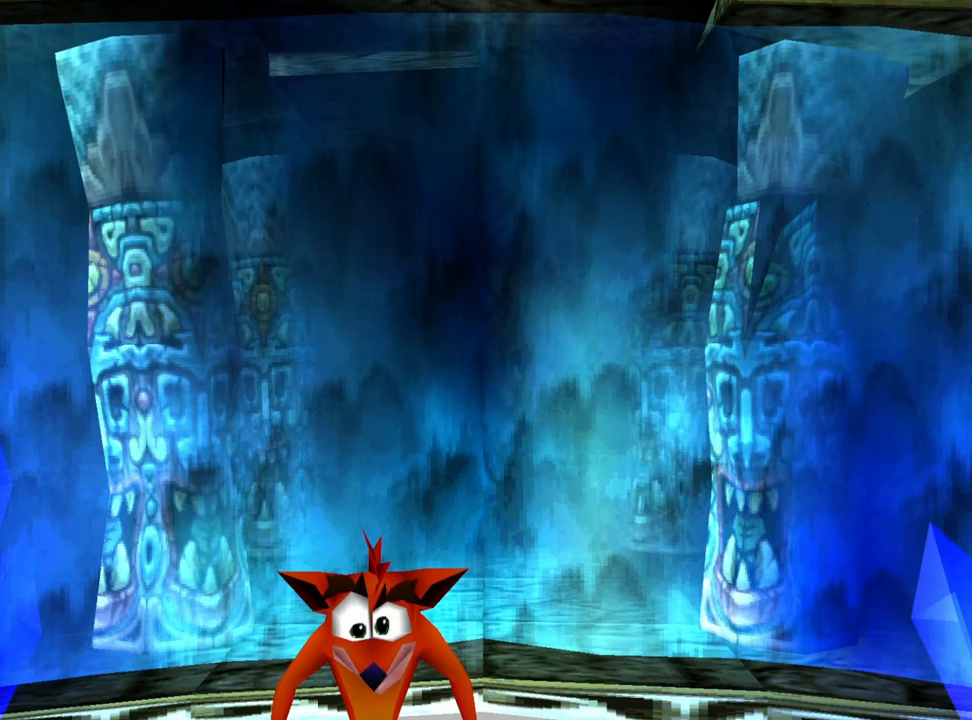
Gameplay with a controller (PlayStation layout); each line is a JSON object with the inputs held at the frame after it. "events" lists button and stick changes between this image and that frame as [ms after this image, input, new state], when the widget could be followed in between. Not read: left_stick right_stick.
{"buttons": [], "events": []}
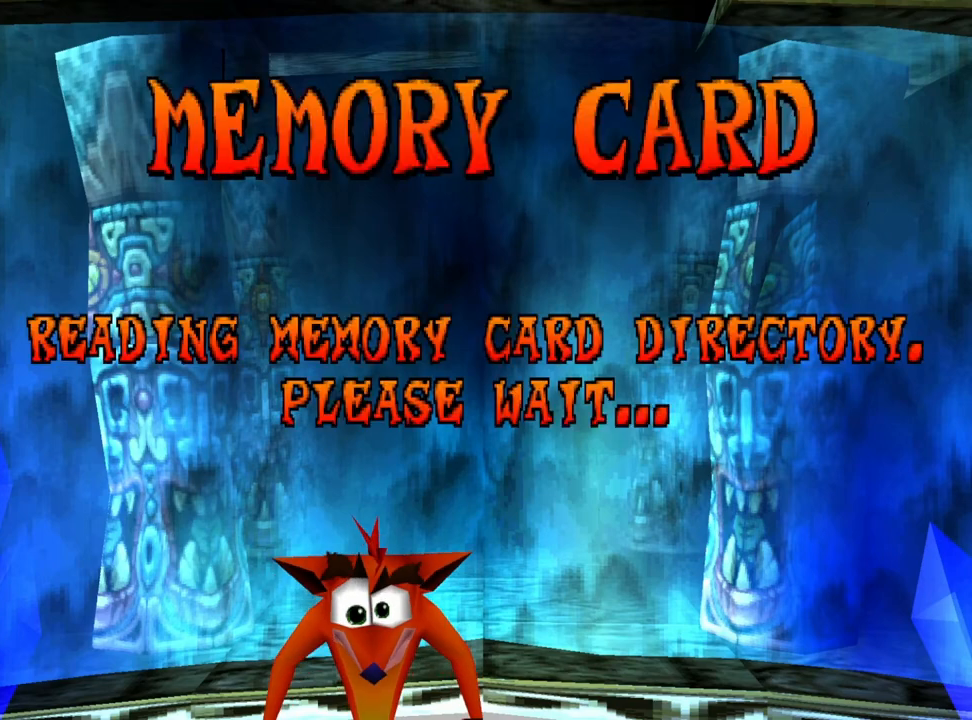
{"buttons": [], "events": []}
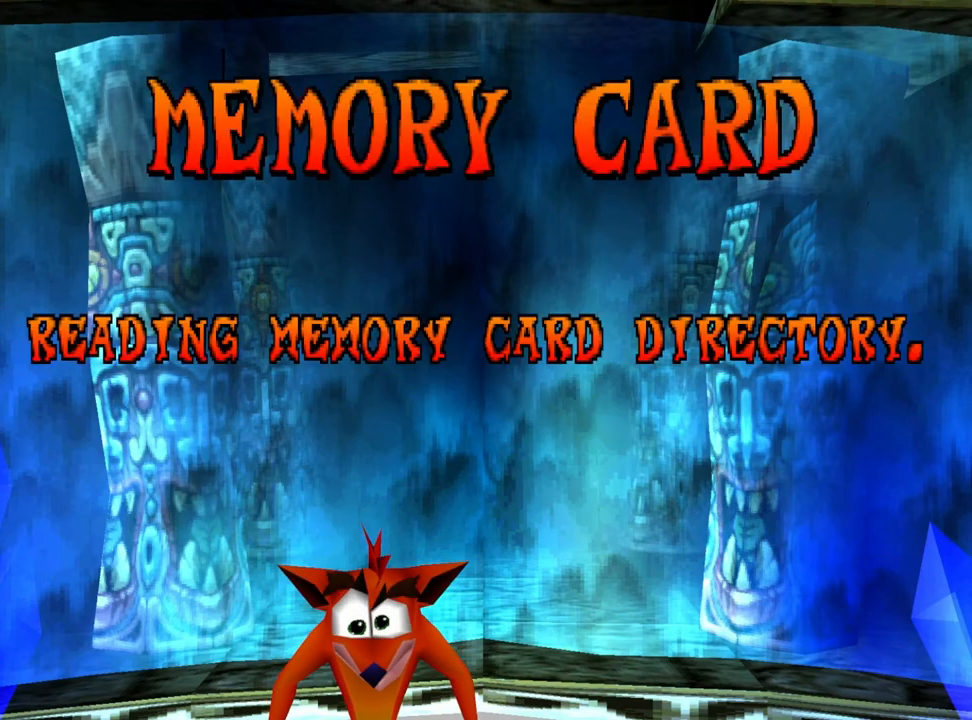
{"buttons": [], "events": []}
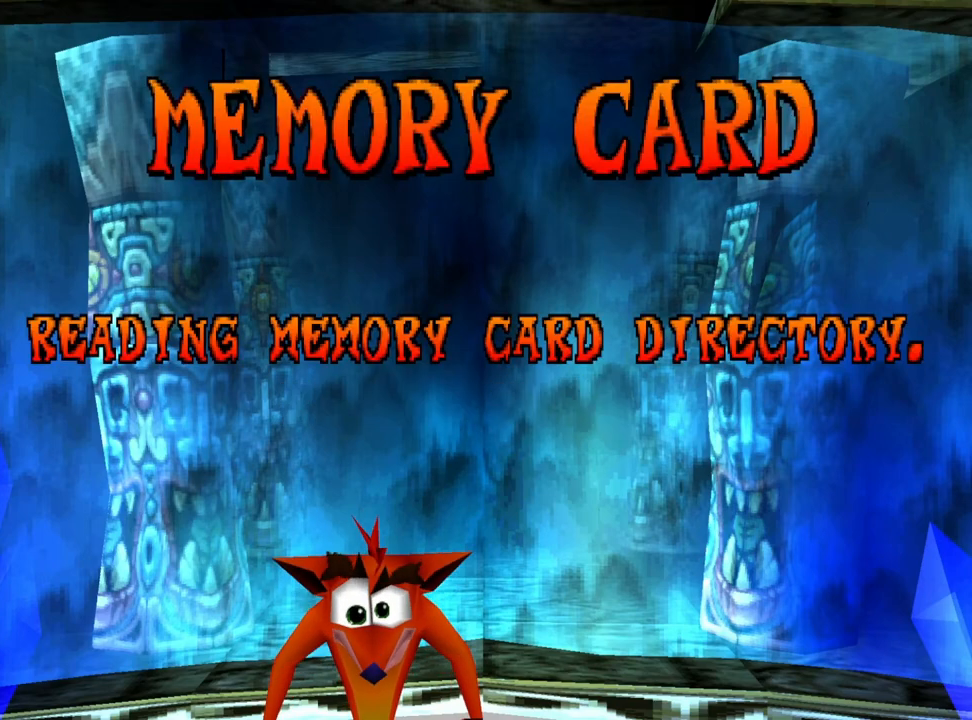
{"buttons": [], "events": []}
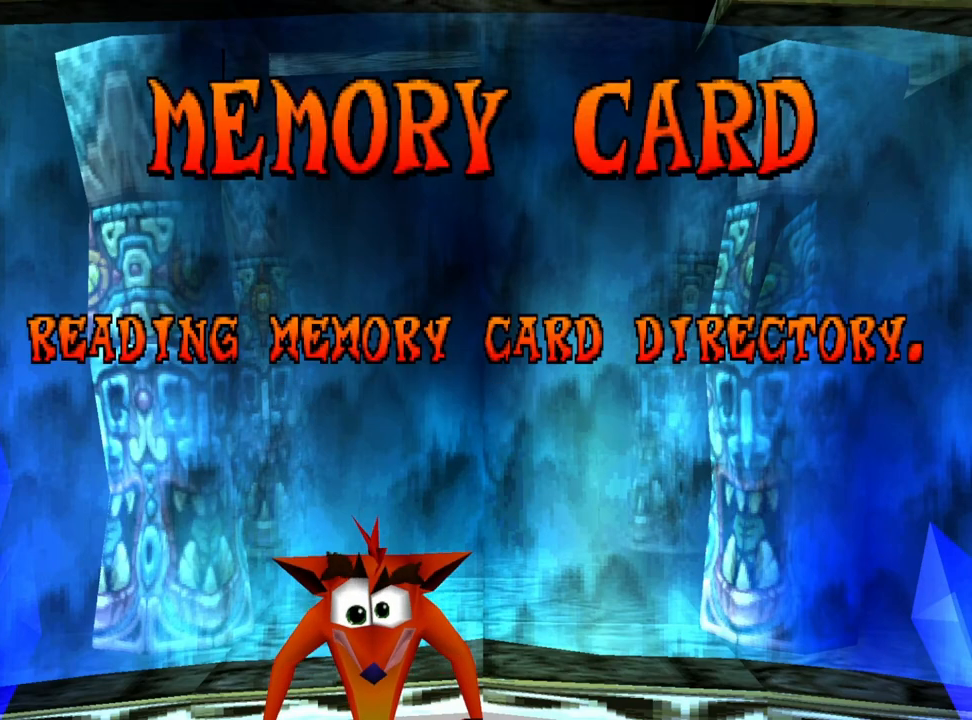
{"buttons": [], "events": []}
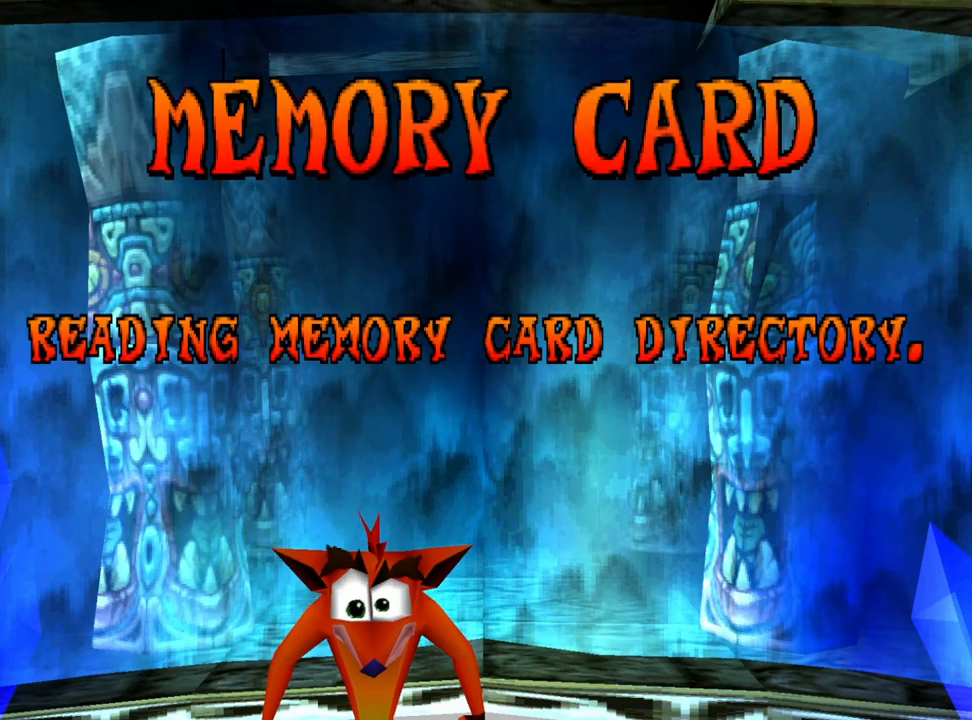
{"buttons": [], "events": []}
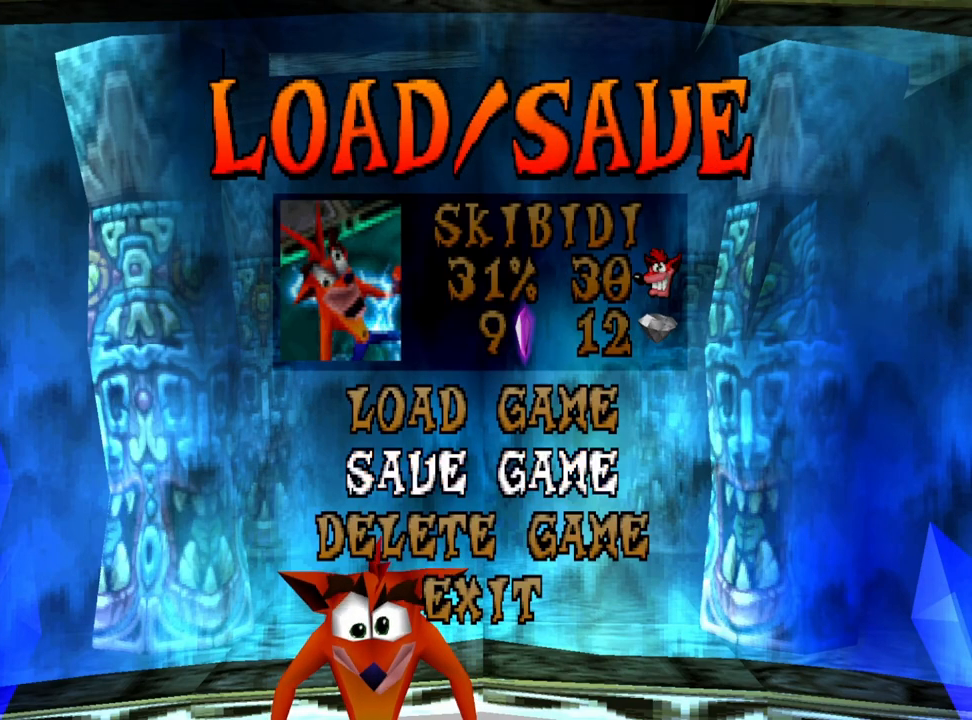
{"buttons": ["DPAD_DOWN"], "events": [[267, "DPAD_DOWN", "down"], [367, "DPAD_DOWN", "up"], [467, "DPAD_DOWN", "down"]]}
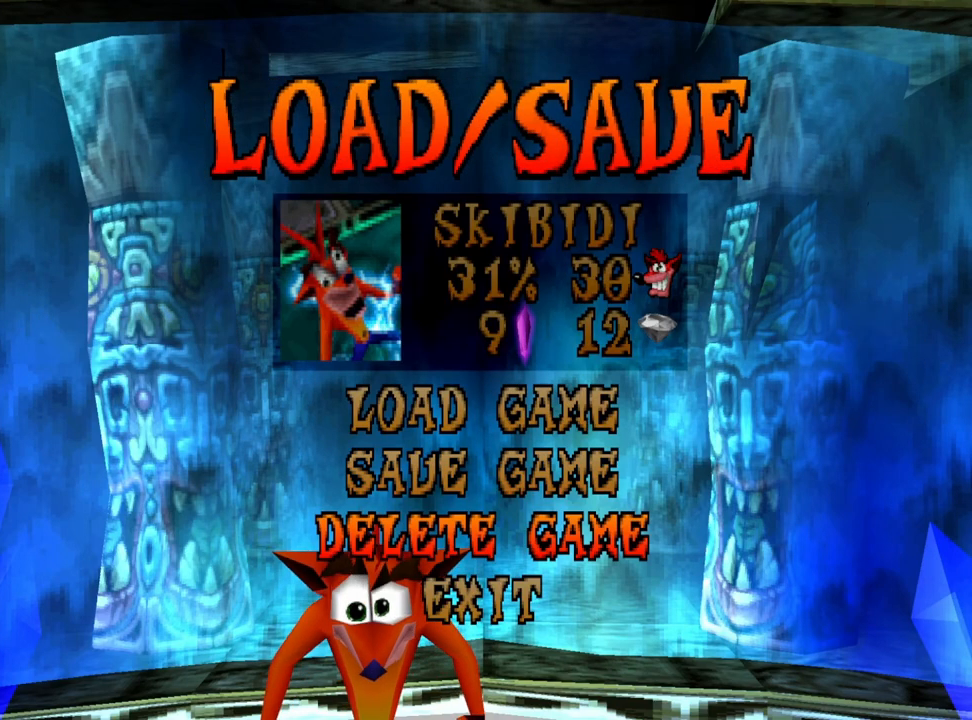
{"buttons": [], "events": [[67, "DPAD_DOWN", "up"], [233, "DPAD_DOWN", "down"], [300, "DPAD_DOWN", "up"]]}
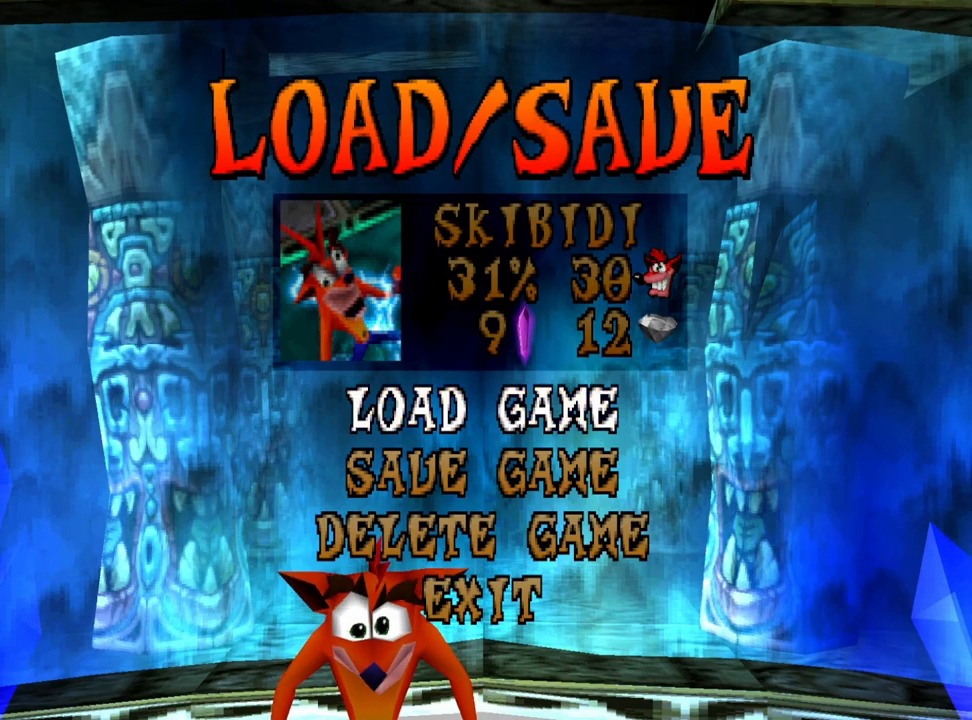
{"buttons": [], "events": [[400, "DPAD_UP", "down"], [500, "DPAD_UP", "up"]]}
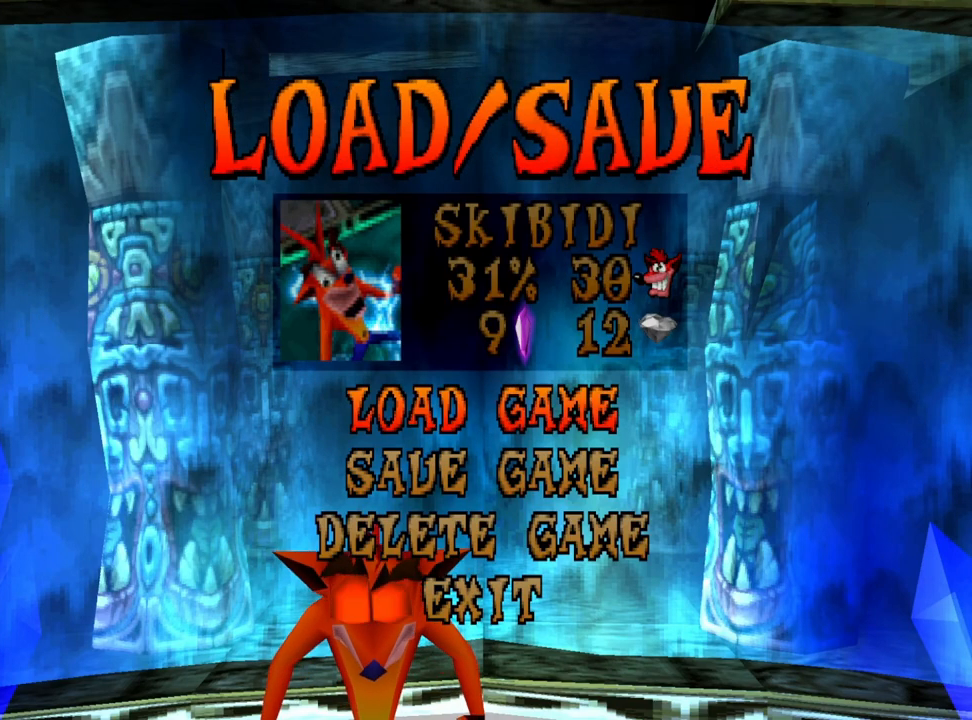
{"buttons": [], "events": [[267, "CROSS", "down"], [333, "CROSS", "up"]]}
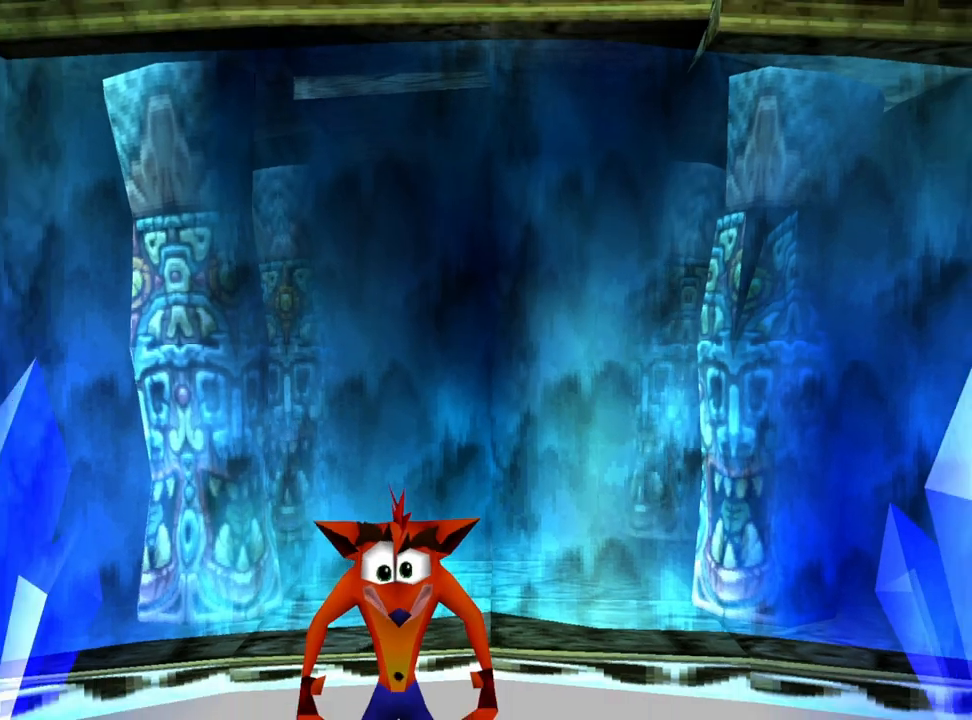
{"buttons": [], "events": []}
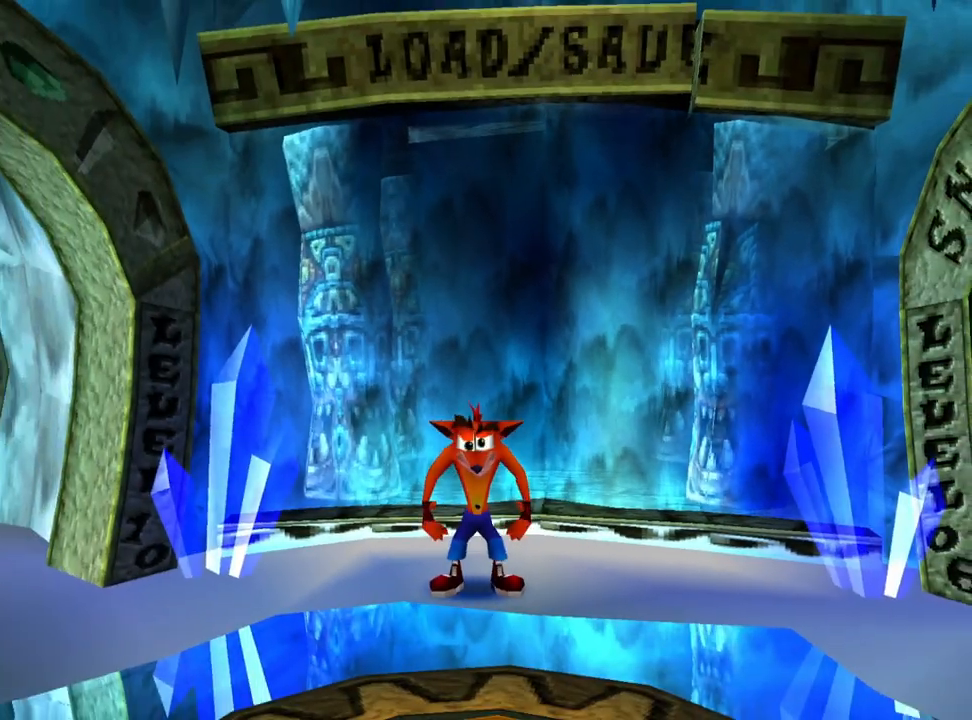
{"buttons": [], "events": []}
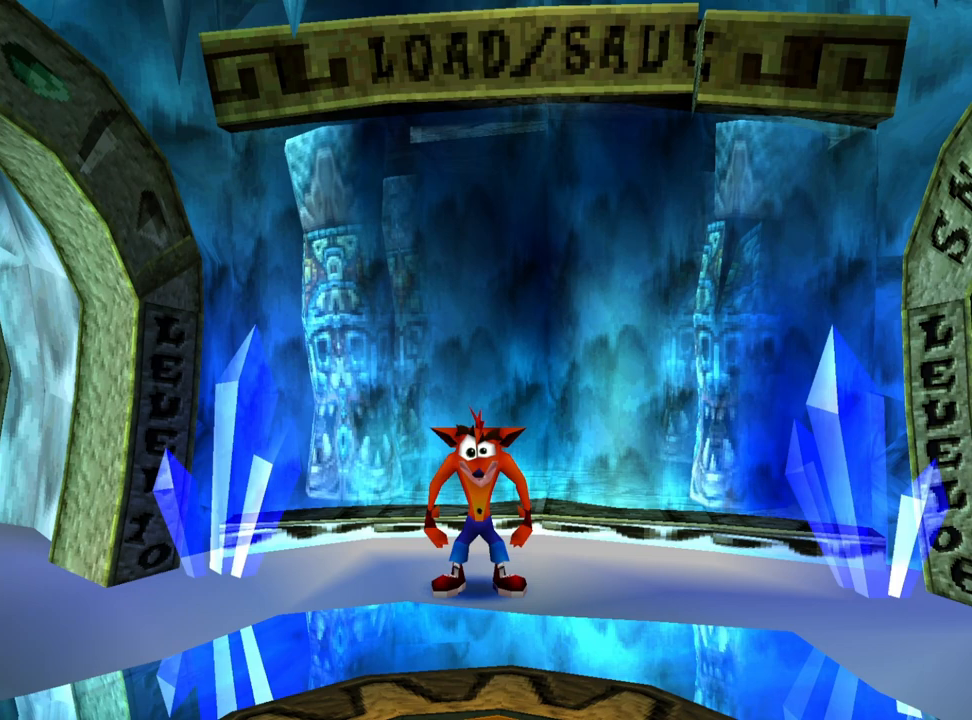
{"buttons": [], "events": []}
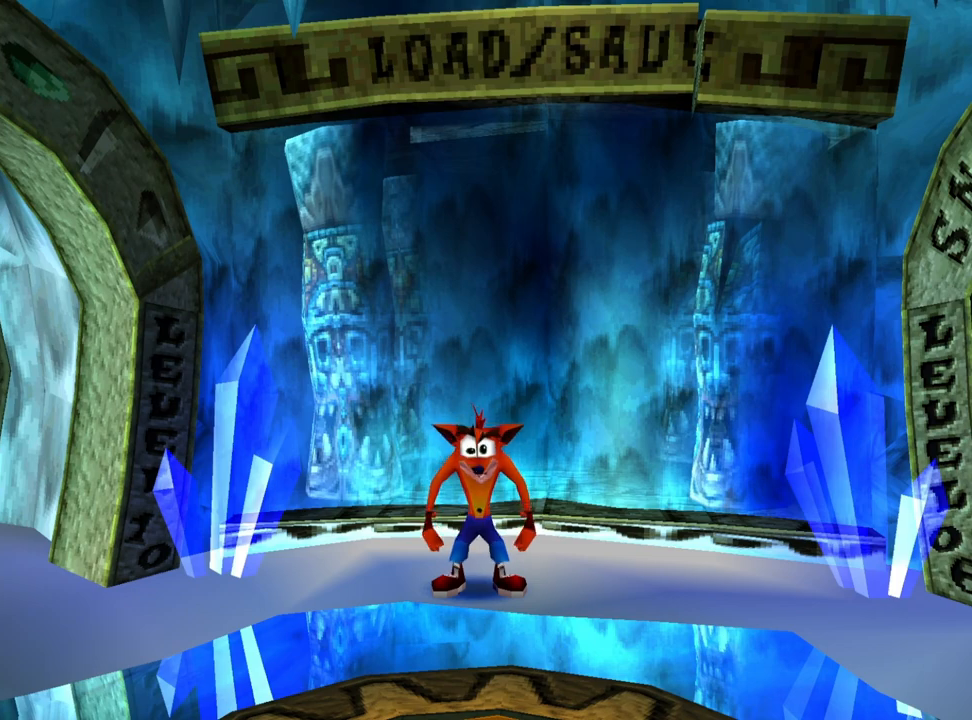
{"buttons": [], "events": []}
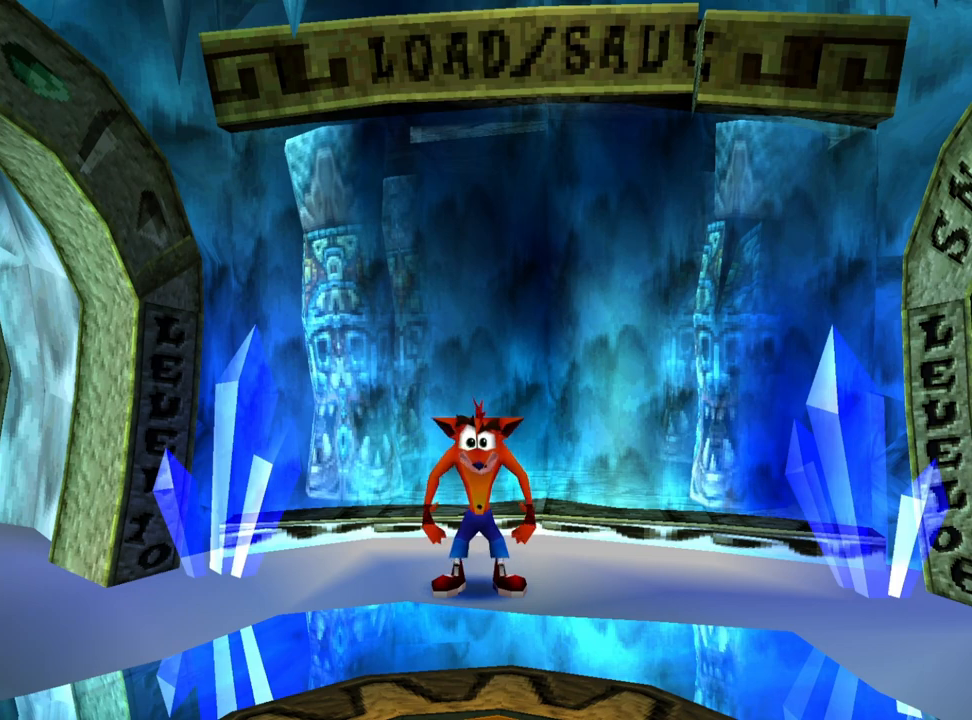
{"buttons": [], "events": []}
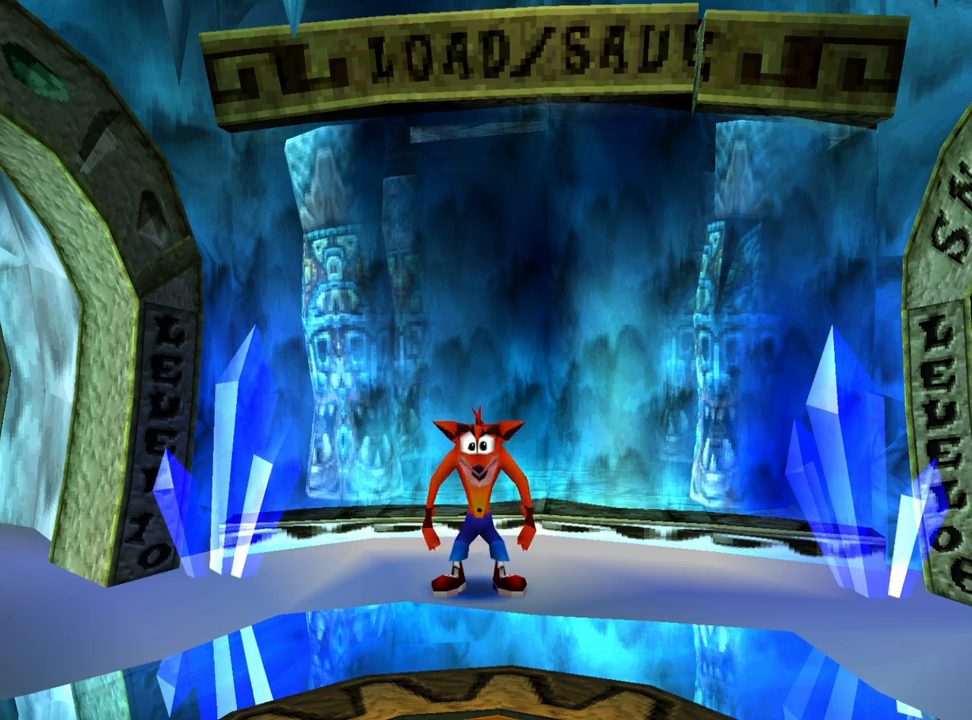
{"buttons": ["DPAD_LEFT"], "events": [[133, "DPAD_LEFT", "down"]]}
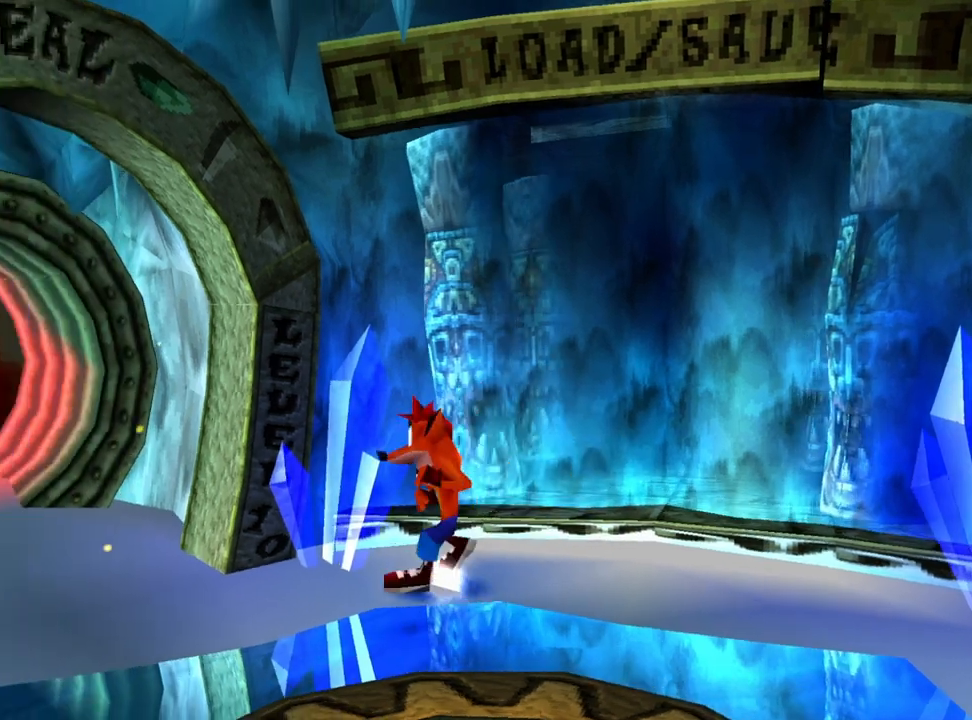
{"buttons": [], "events": [[400, "DPAD_LEFT", "up"]]}
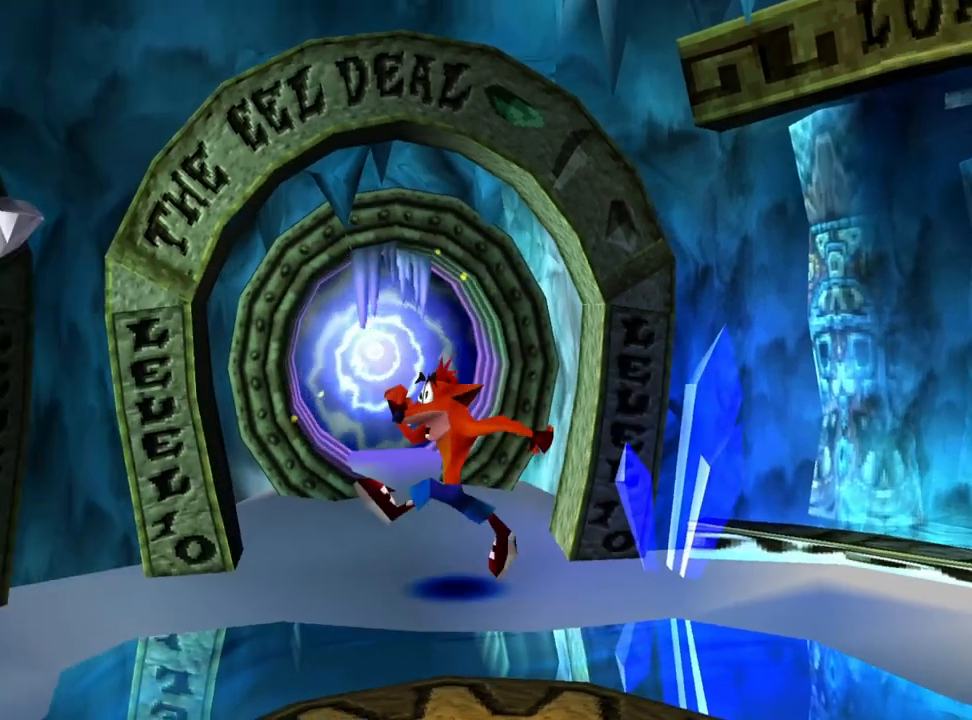
{"buttons": ["DPAD_LEFT"], "events": [[500, "DPAD_LEFT", "down"]]}
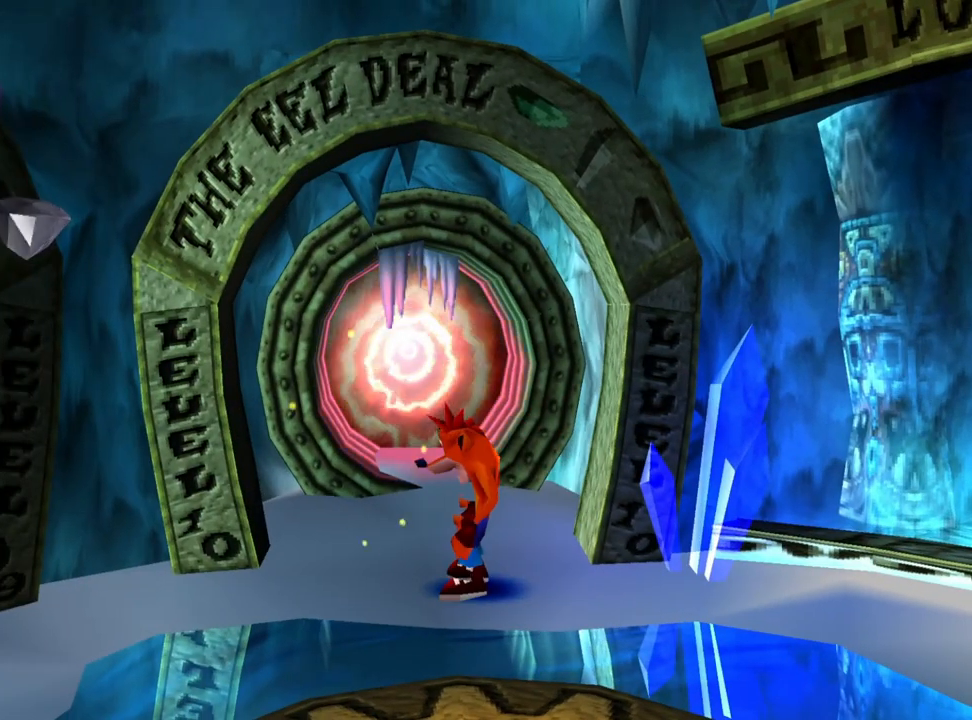
{"buttons": ["DPAD_UP"], "events": [[67, "DPAD_LEFT", "up"], [233, "DPAD_UP", "down"]]}
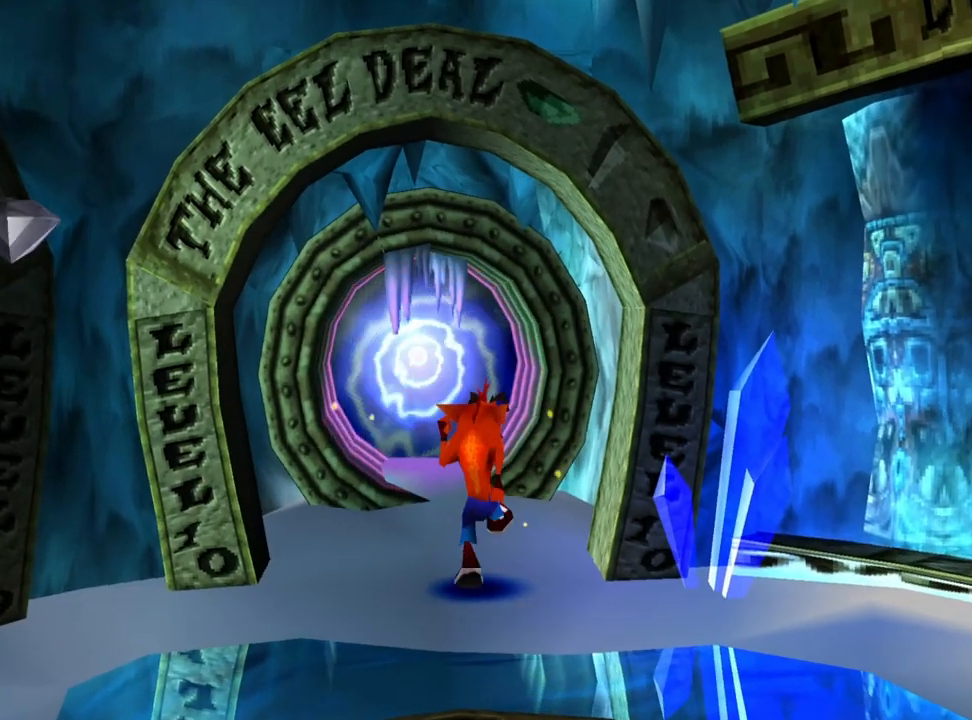
{"buttons": ["DPAD_UP"], "events": [[200, "DPAD_LEFT", "down"], [267, "DPAD_LEFT", "up"]]}
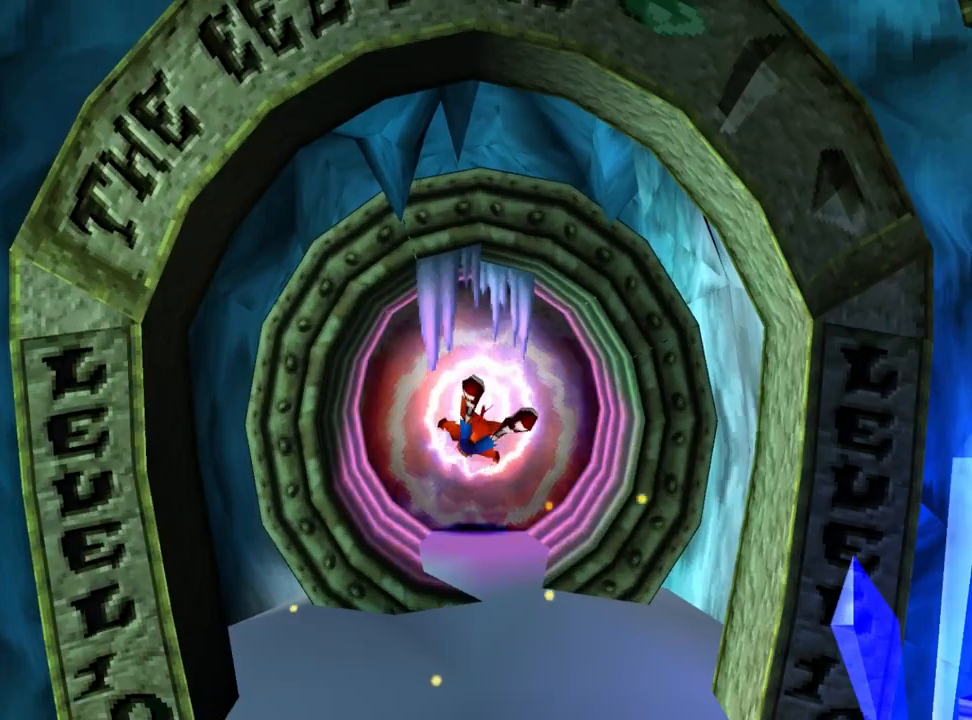
{"buttons": [], "events": [[67, "DPAD_UP", "up"]]}
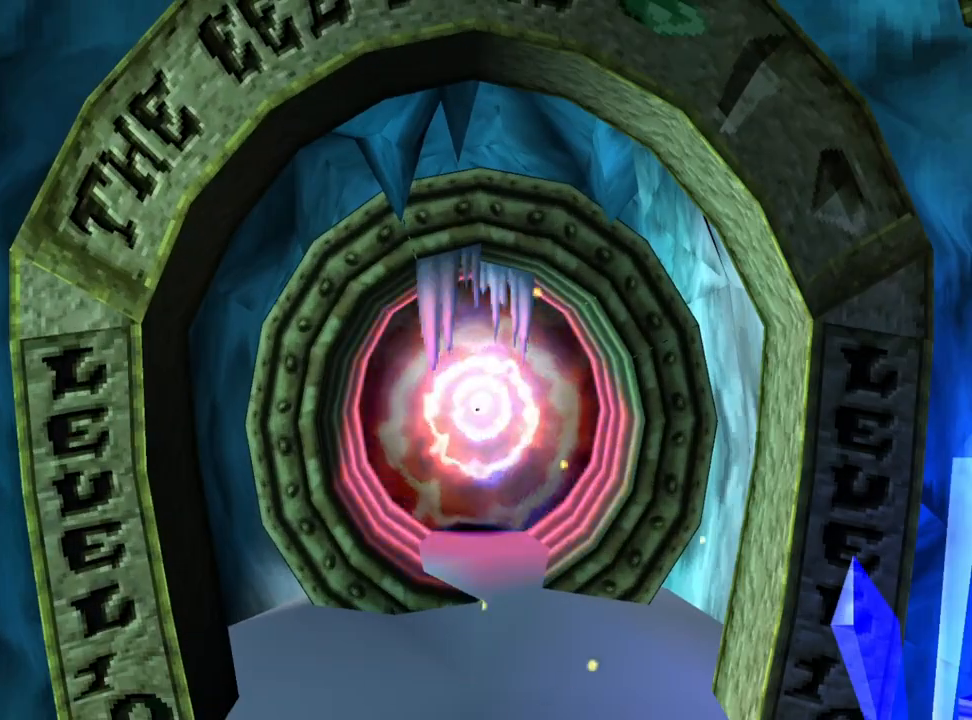
{"buttons": [], "events": []}
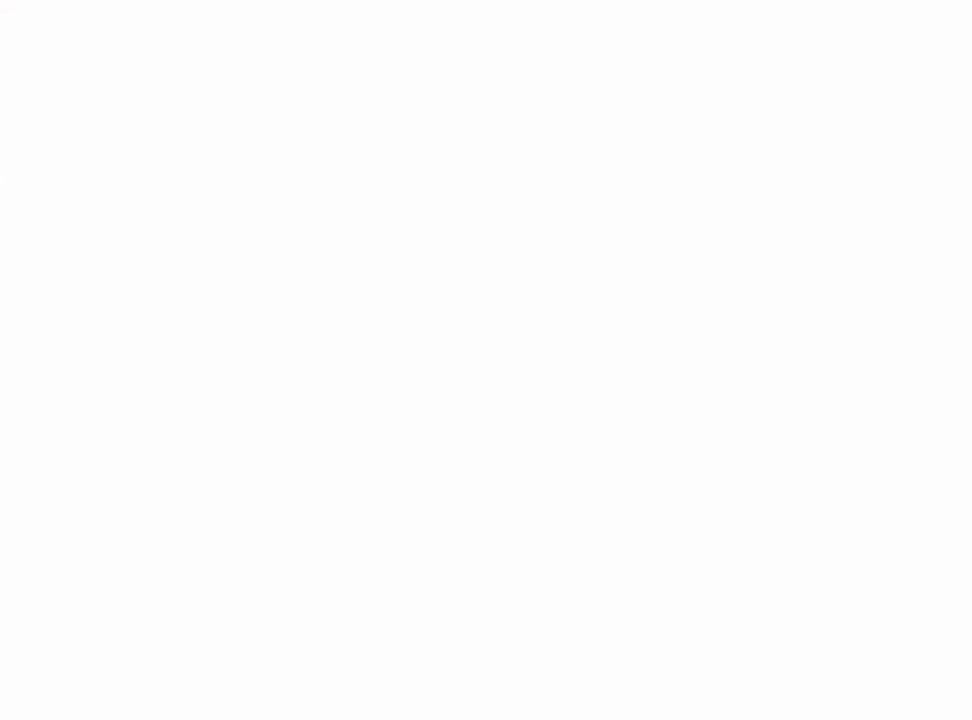
{"buttons": [], "events": []}
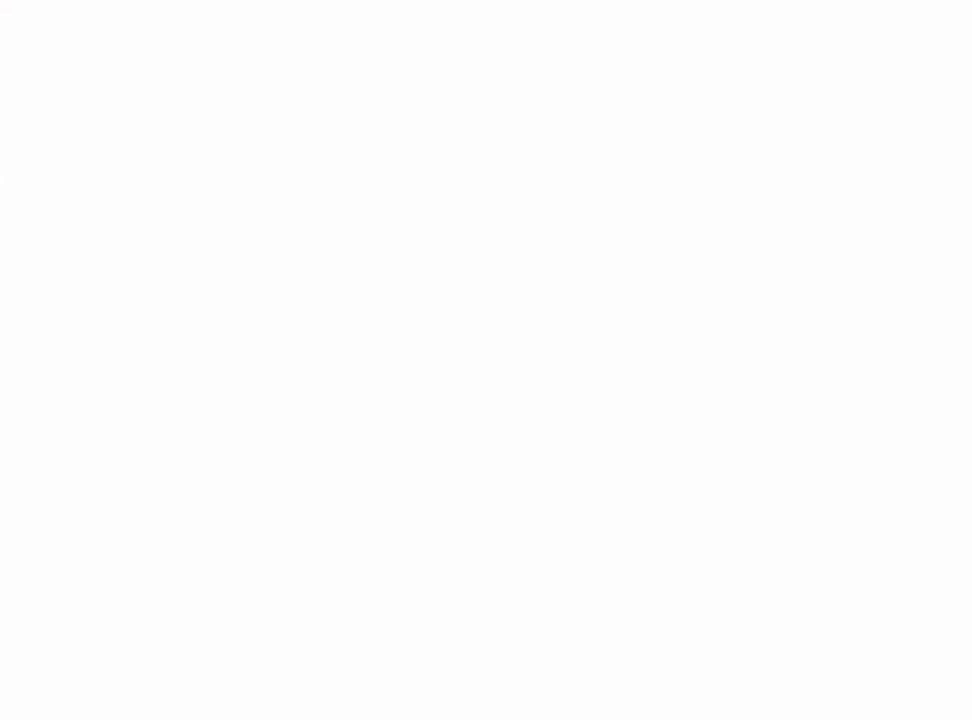
{"buttons": [], "events": []}
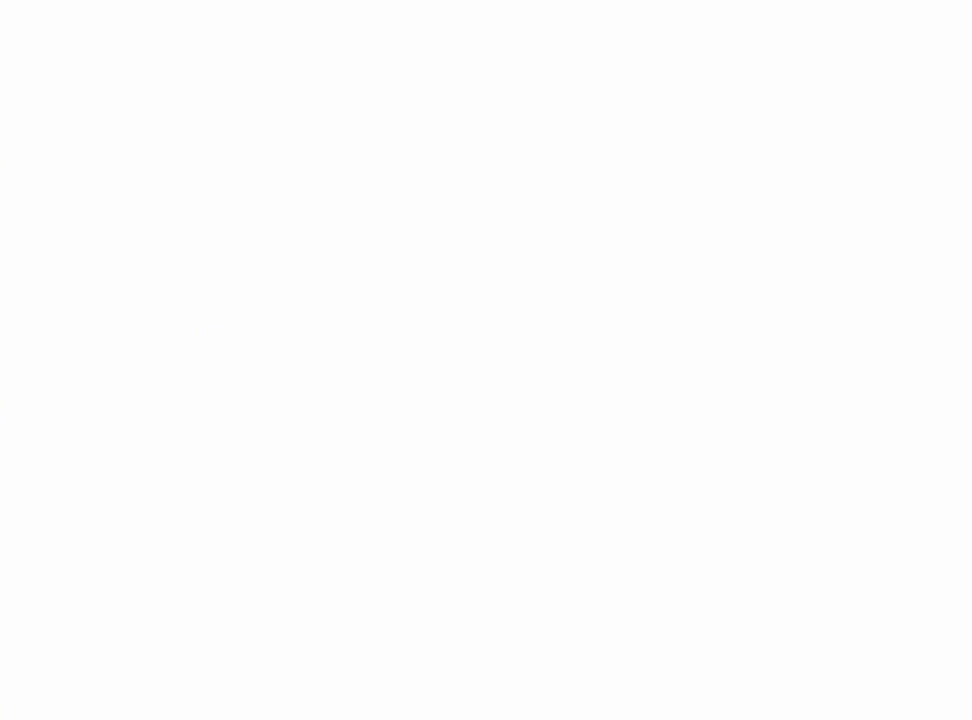
{"buttons": [], "events": []}
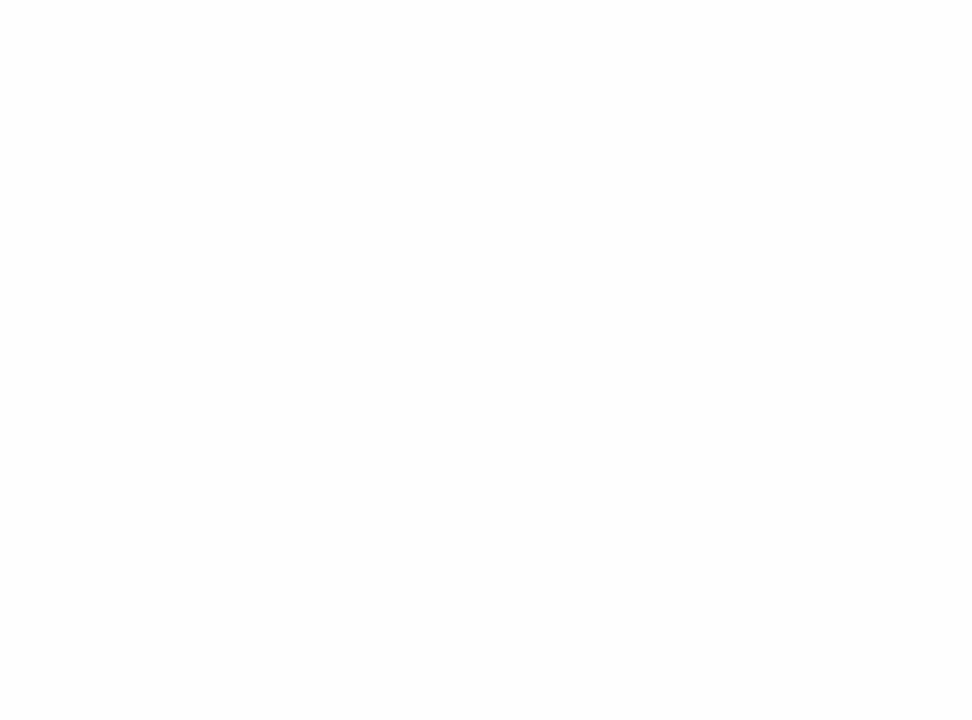
{"buttons": [], "events": []}
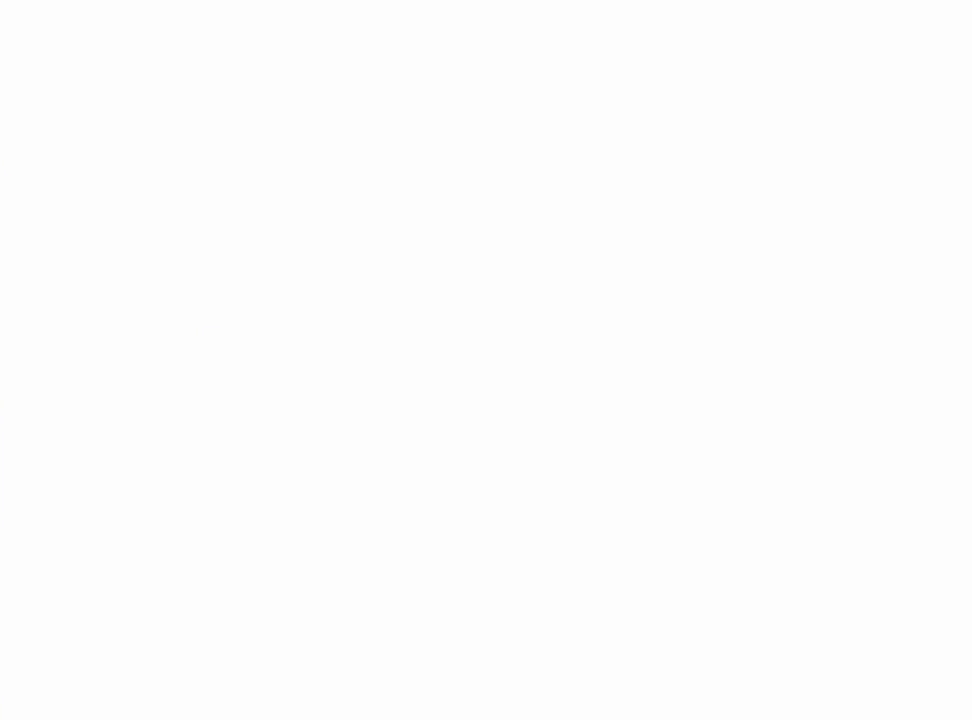
{"buttons": [], "events": []}